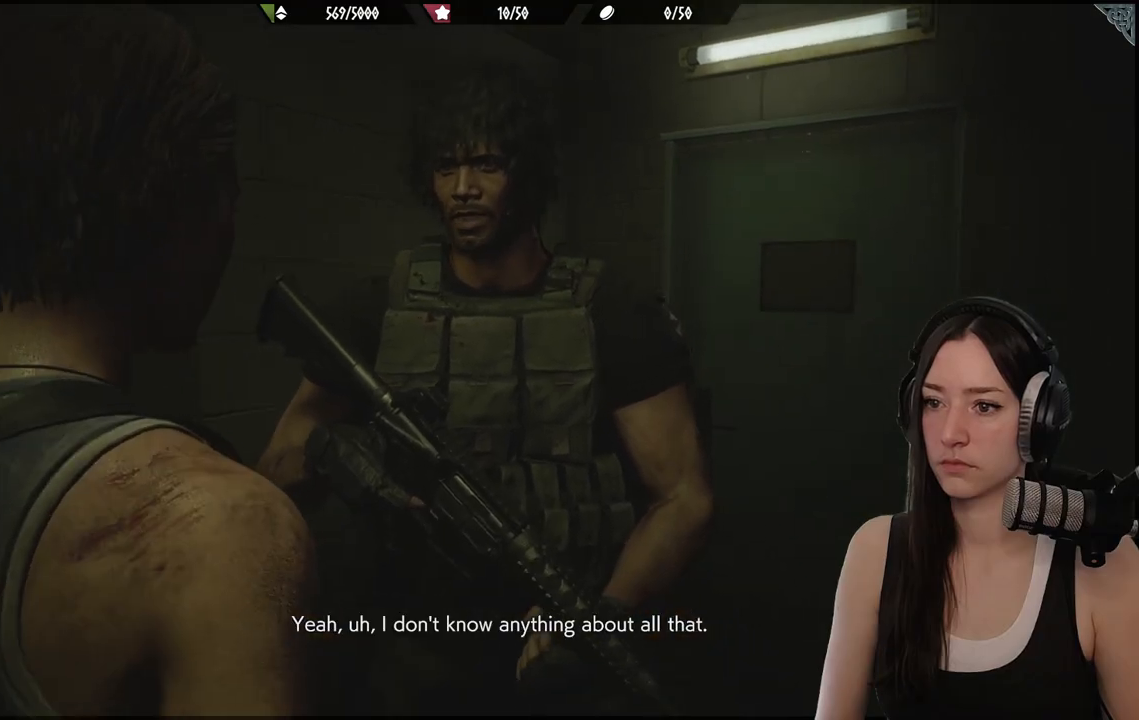
Gameplay with a controller (Xbox layout); each line is a JSON object with the inputs held at the frame after it. "events" lists button and stick changes between this image and that frame as [ms after this image, input, new state], when the widget could be followed in between.
{"buttons": [], "left_stick": "center", "right_stick": "center", "events": [[250, "right_stick", "center"]]}
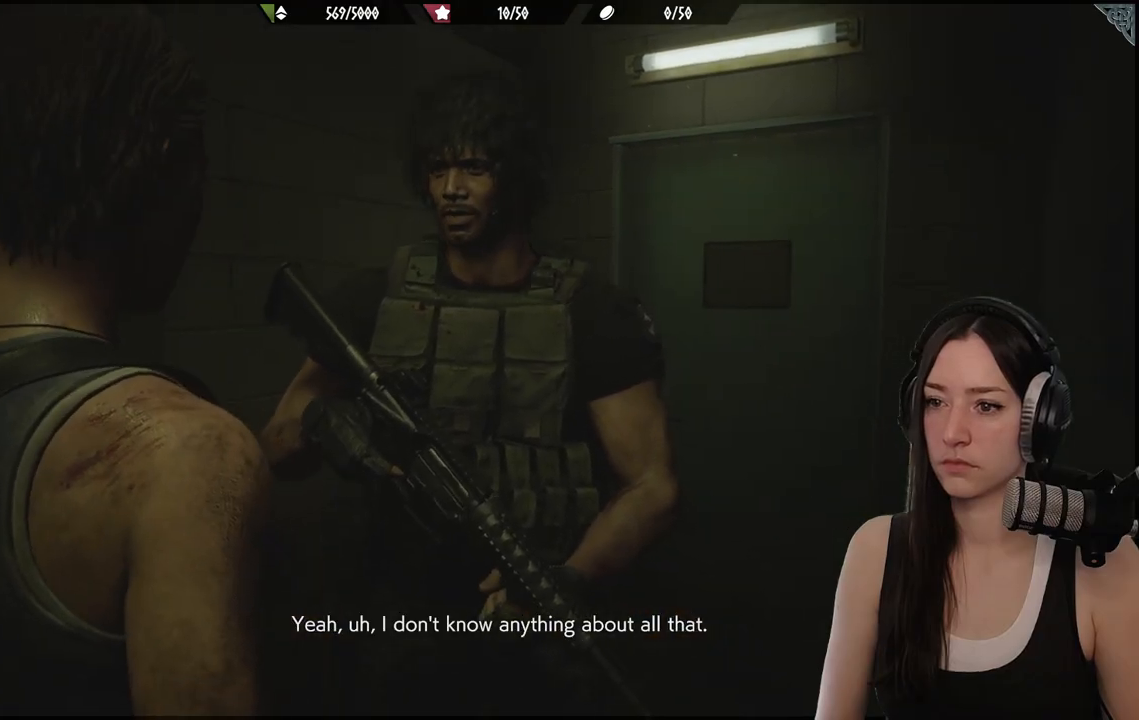
{"buttons": [], "left_stick": "center", "right_stick": "center", "events": []}
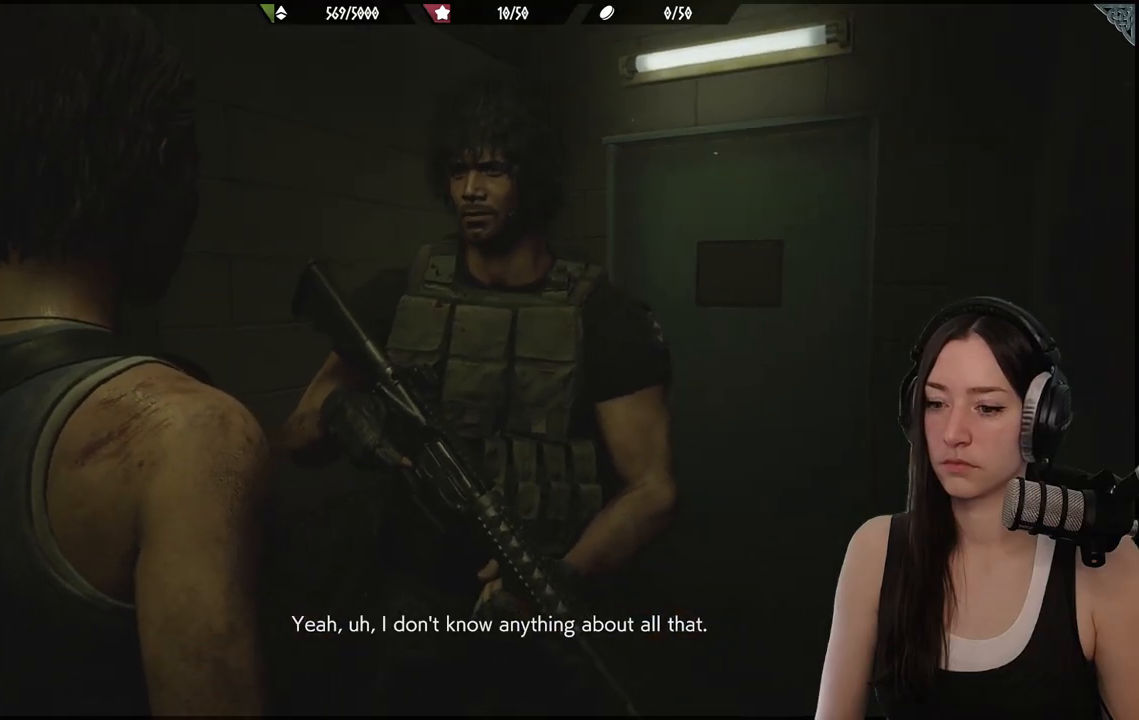
{"buttons": [], "left_stick": "center", "right_stick": "up-right", "events": [[150, "right_stick", "up-right"]]}
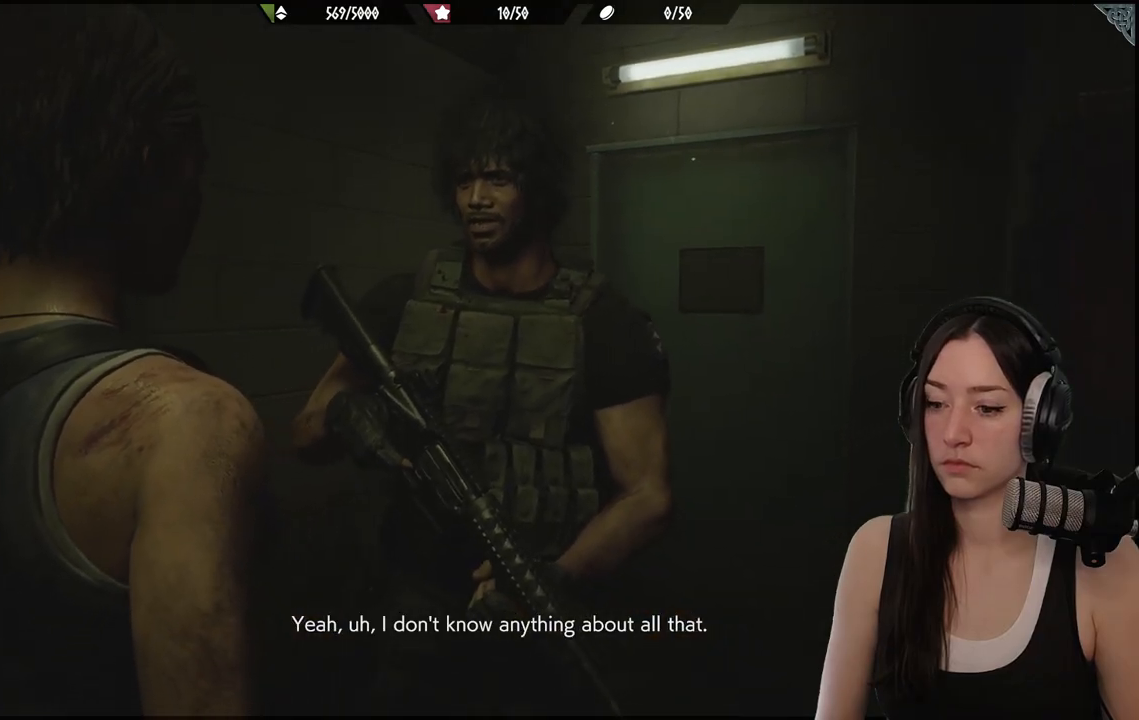
{"buttons": [], "left_stick": "center", "right_stick": "center", "events": [[17, "right_stick", "center"]]}
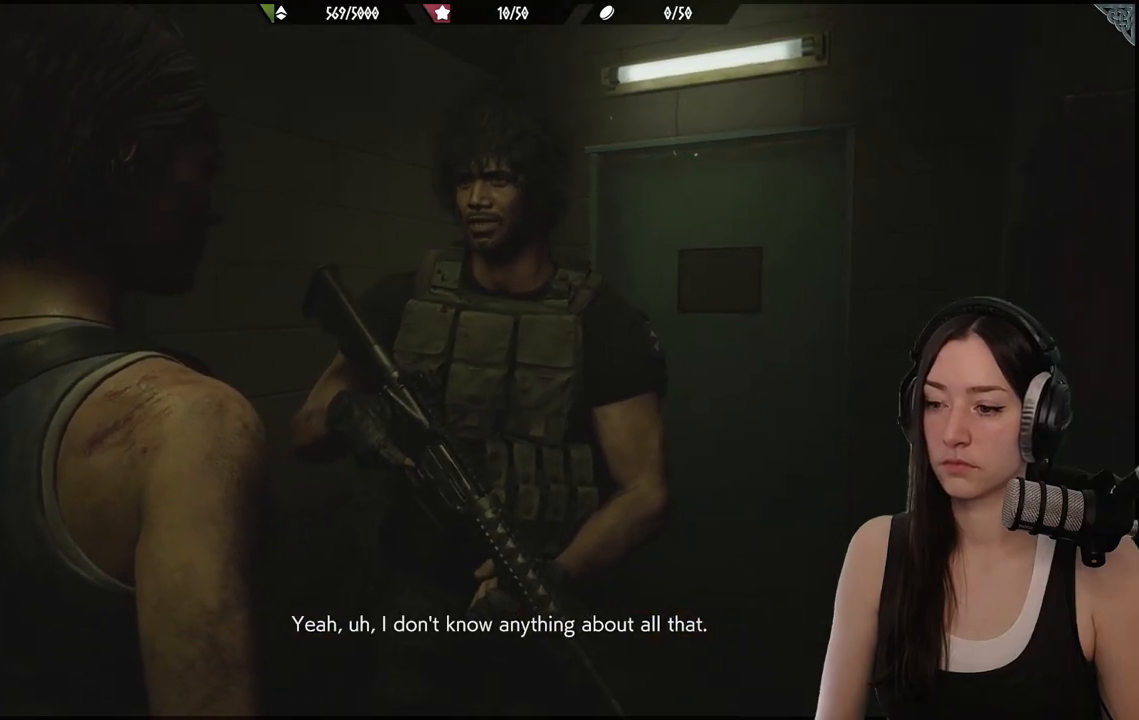
{"buttons": [], "left_stick": "center", "right_stick": "center", "events": []}
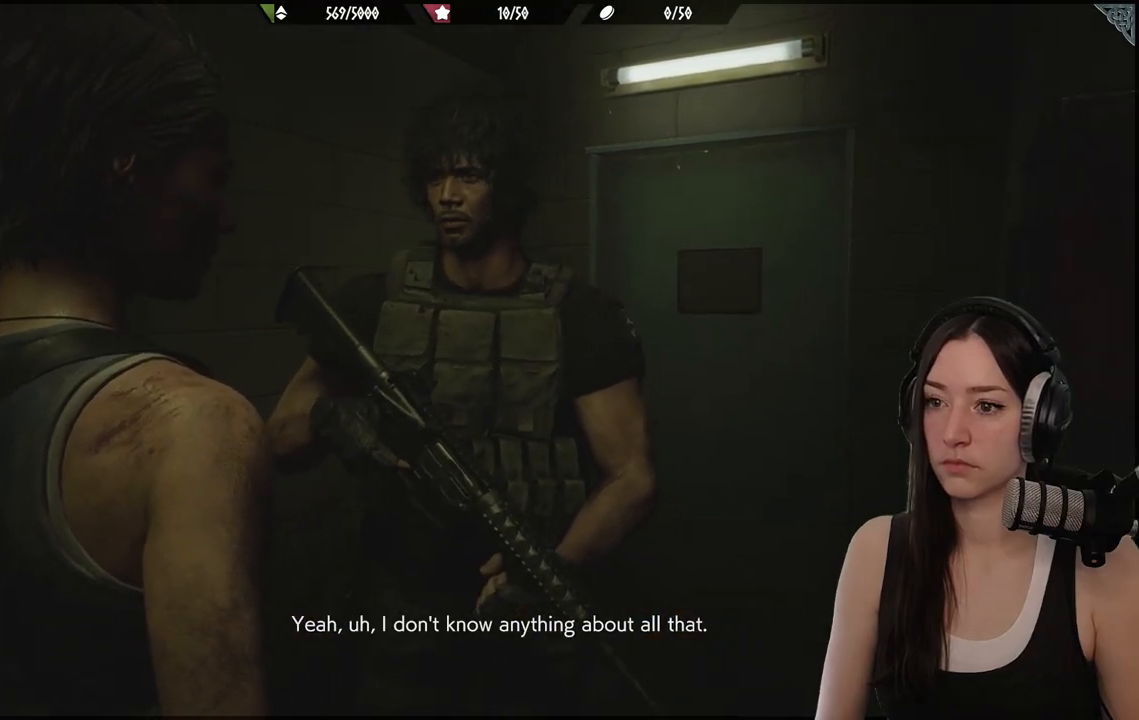
{"buttons": [], "left_stick": "center", "right_stick": "center", "events": []}
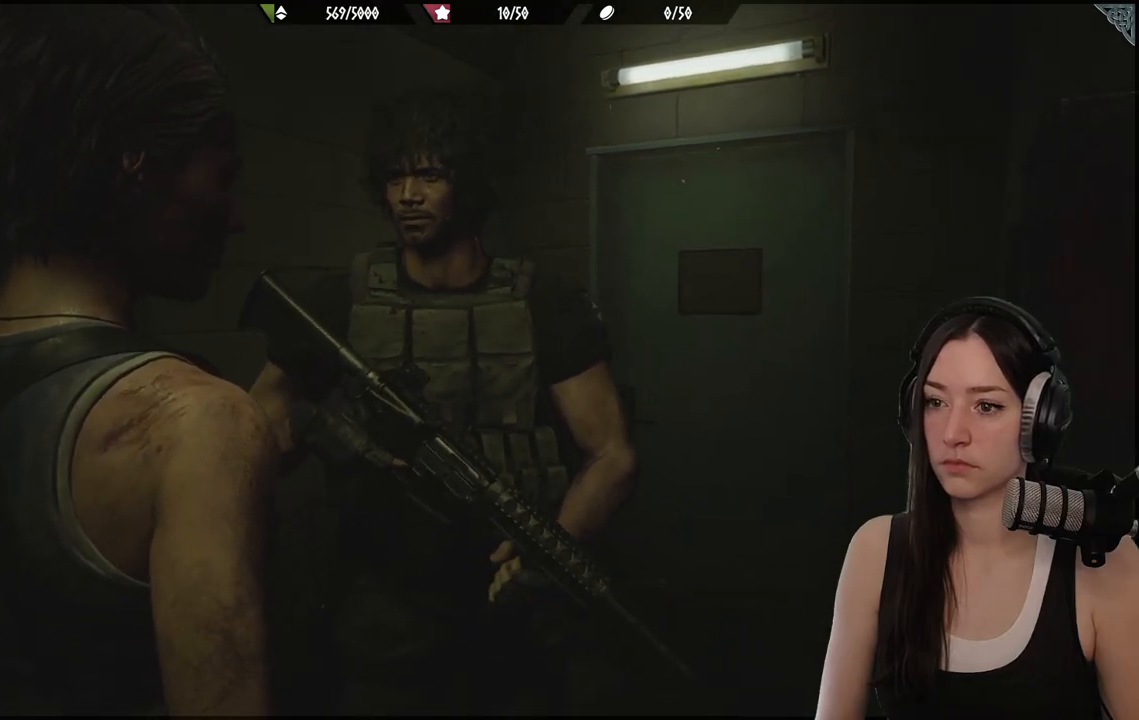
{"buttons": [], "left_stick": "center", "right_stick": "center", "events": []}
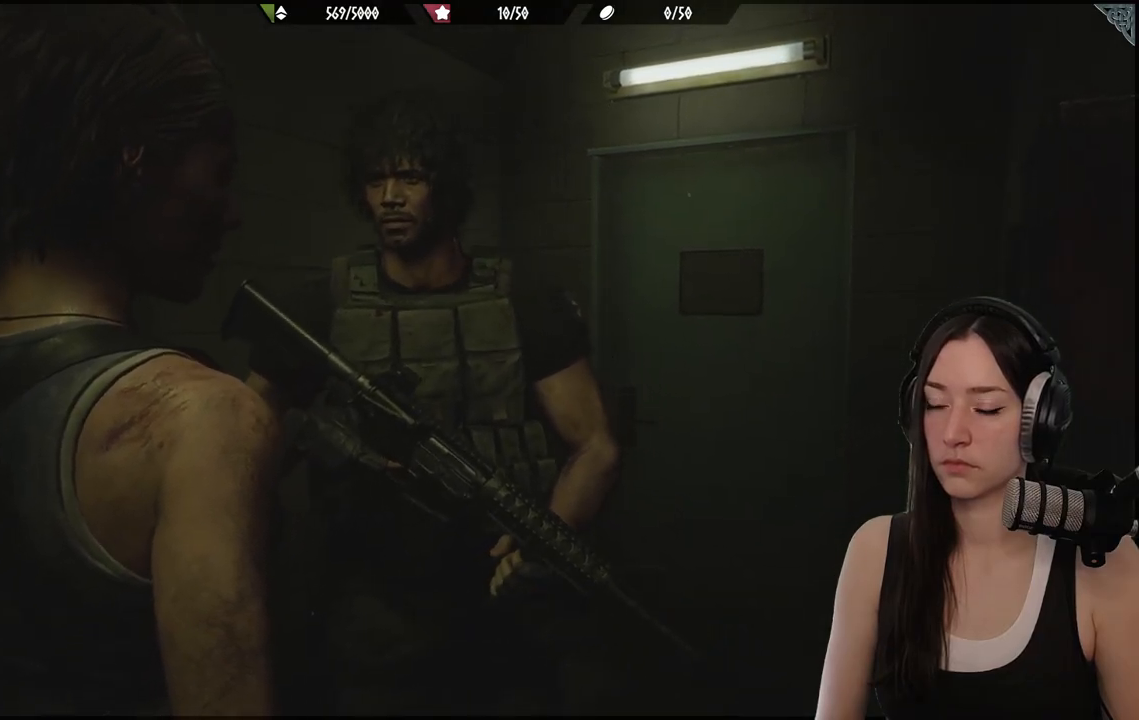
{"buttons": [], "left_stick": "center", "right_stick": "center", "events": []}
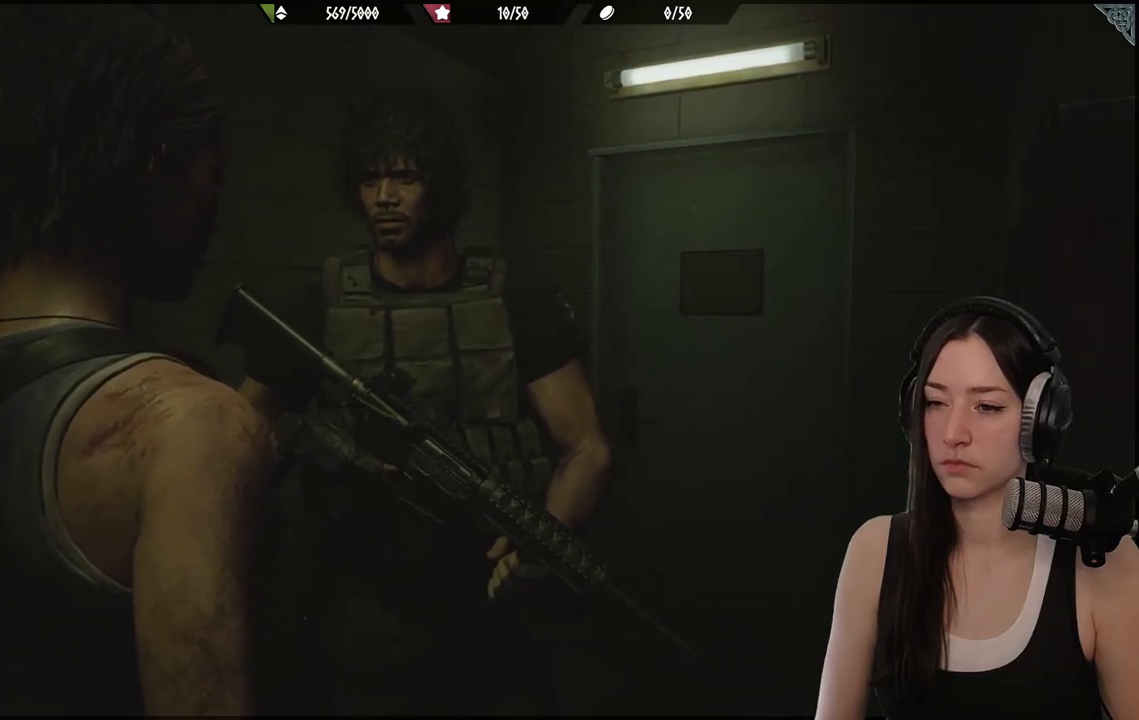
{"buttons": [], "left_stick": "center", "right_stick": "center", "events": []}
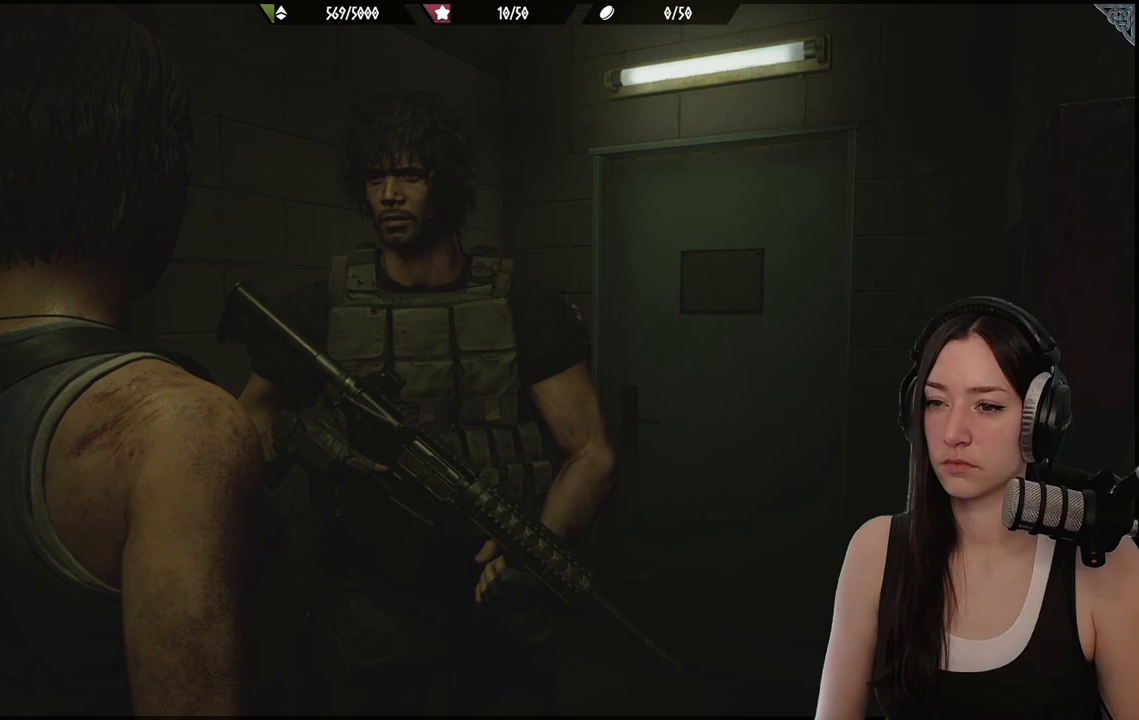
{"buttons": [], "left_stick": "center", "right_stick": "up-right", "events": [[367, "right_stick", "up-right"]]}
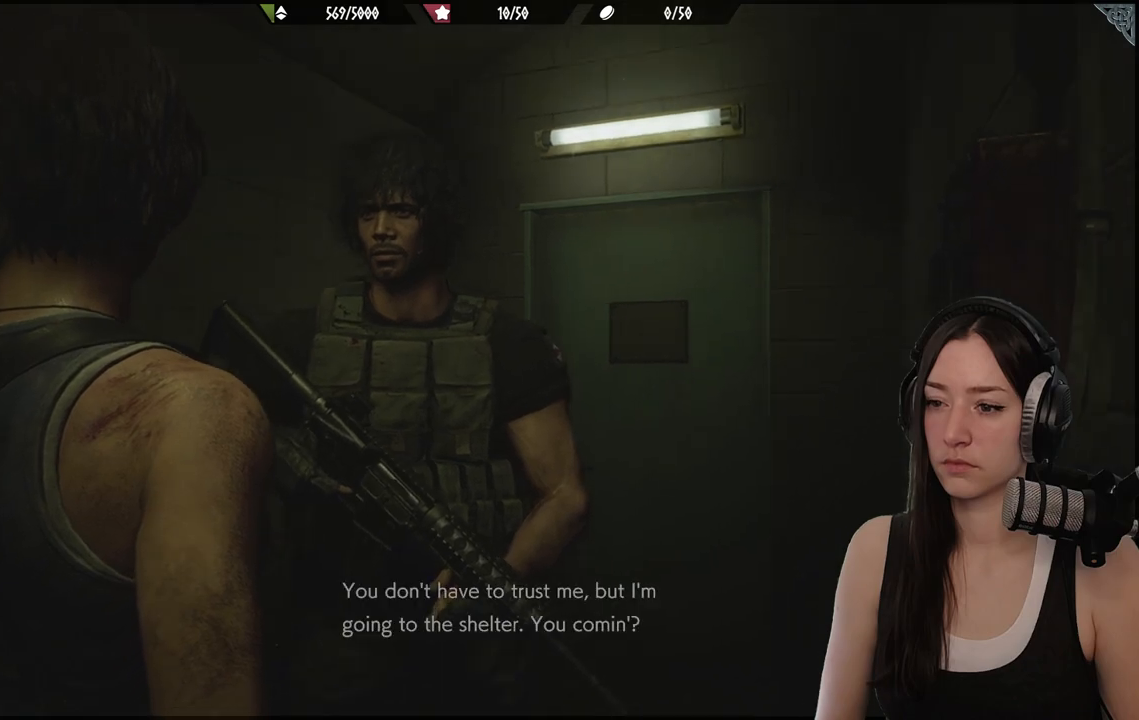
{"buttons": [], "left_stick": "center", "right_stick": "center", "events": [[100, "right_stick", "center"]]}
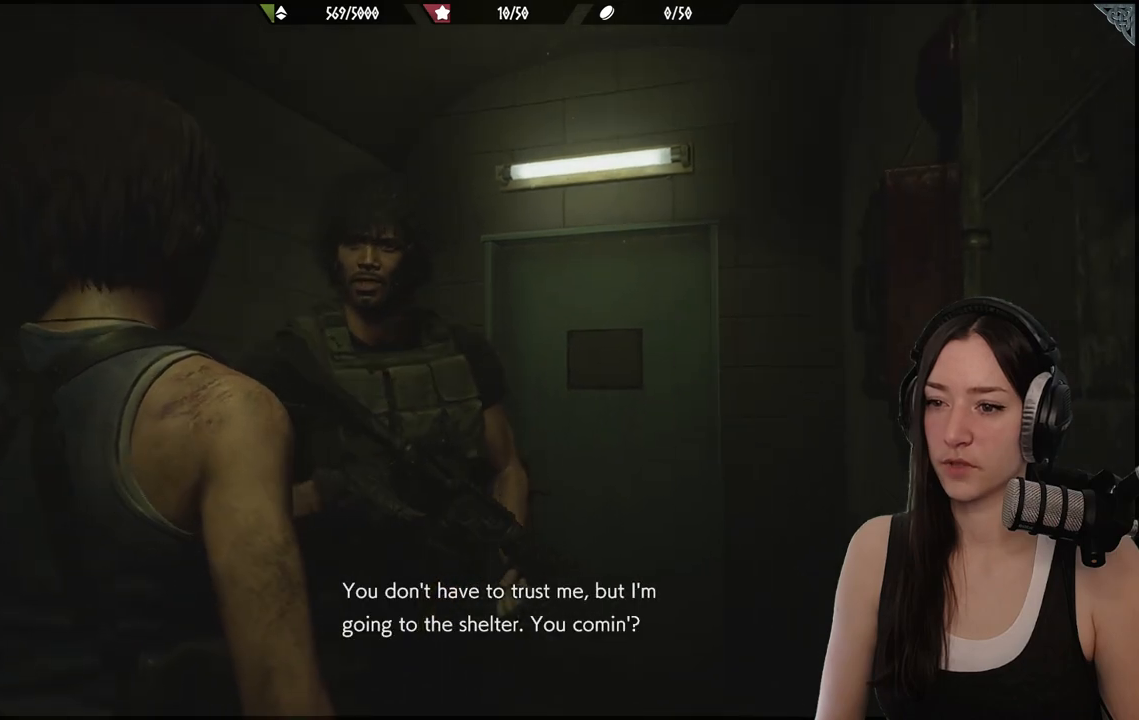
{"buttons": [], "left_stick": "up-left", "right_stick": "down-right", "events": [[233, "left_stick", "down-left"], [250, "right_stick", "down-right"], [467, "left_stick", "up-left"]]}
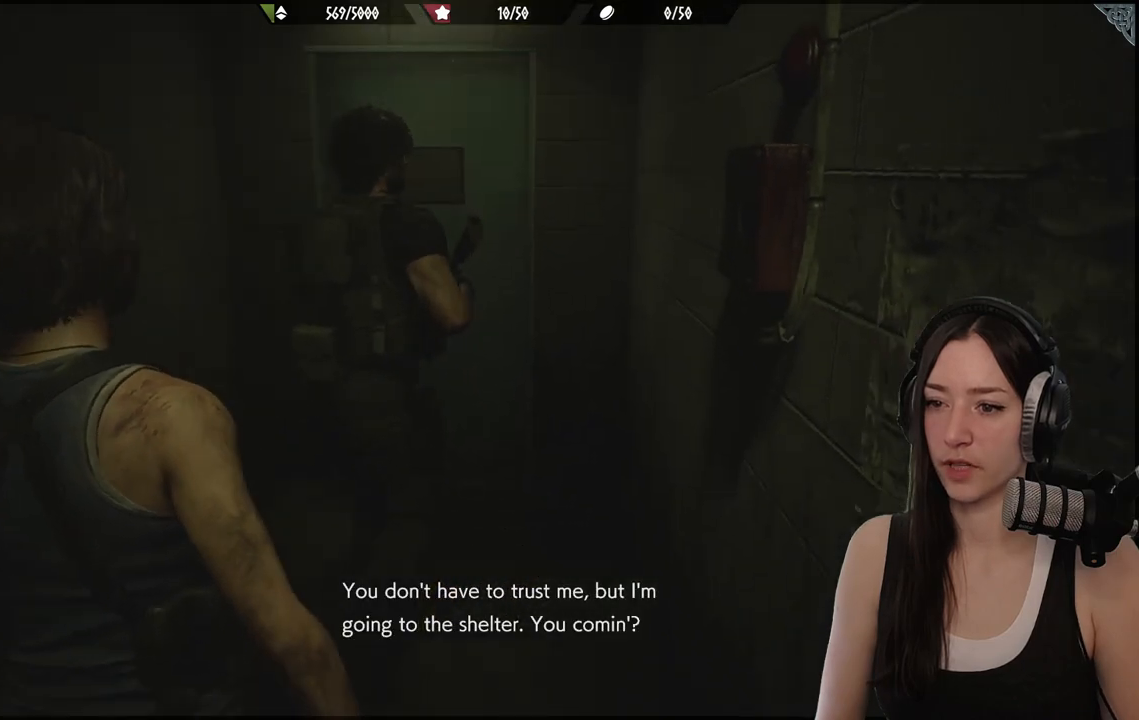
{"buttons": [], "left_stick": "up", "right_stick": "up-left", "events": [[67, "right_stick", "center"], [133, "left_stick", "center"], [233, "left_stick", "up"], [450, "right_stick", "up-left"]]}
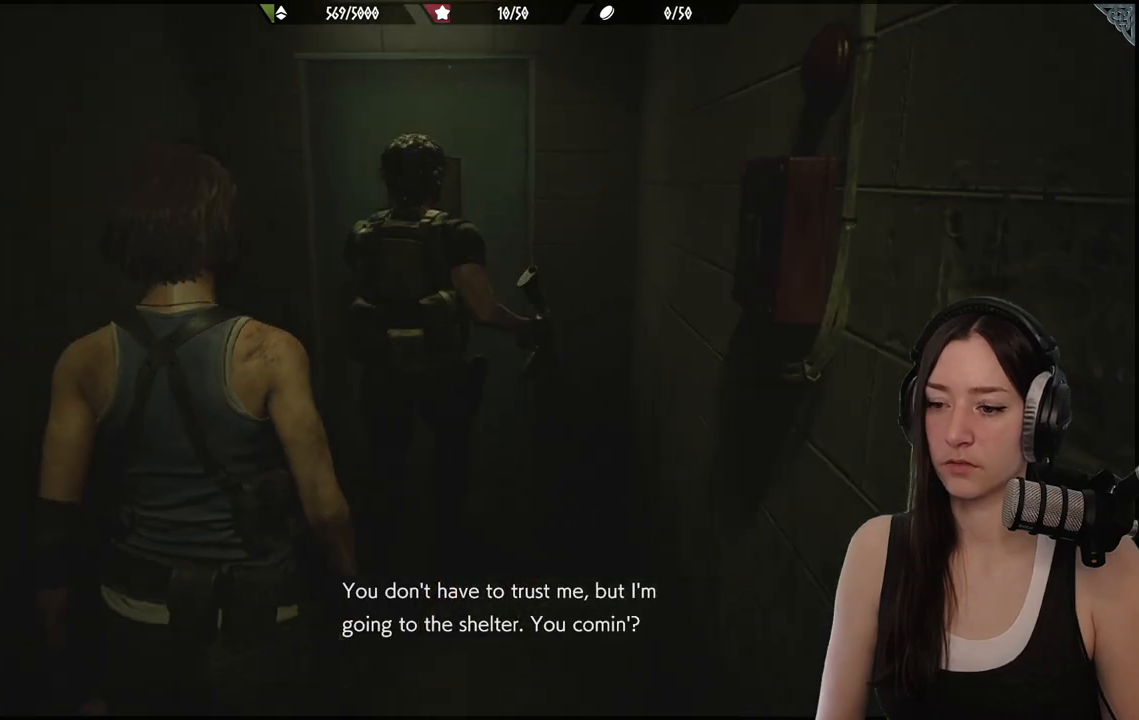
{"buttons": [], "left_stick": "center", "right_stick": "center", "events": [[200, "right_stick", "center"], [400, "left_stick", "center"]]}
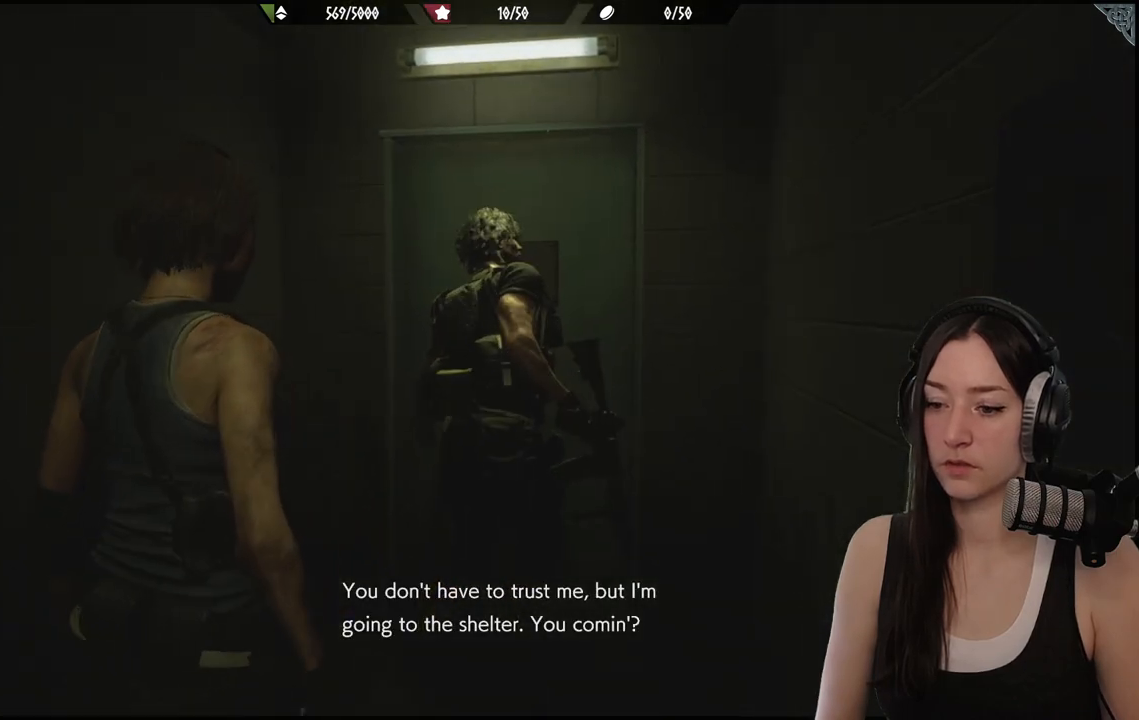
{"buttons": [], "left_stick": "center", "right_stick": "center", "events": []}
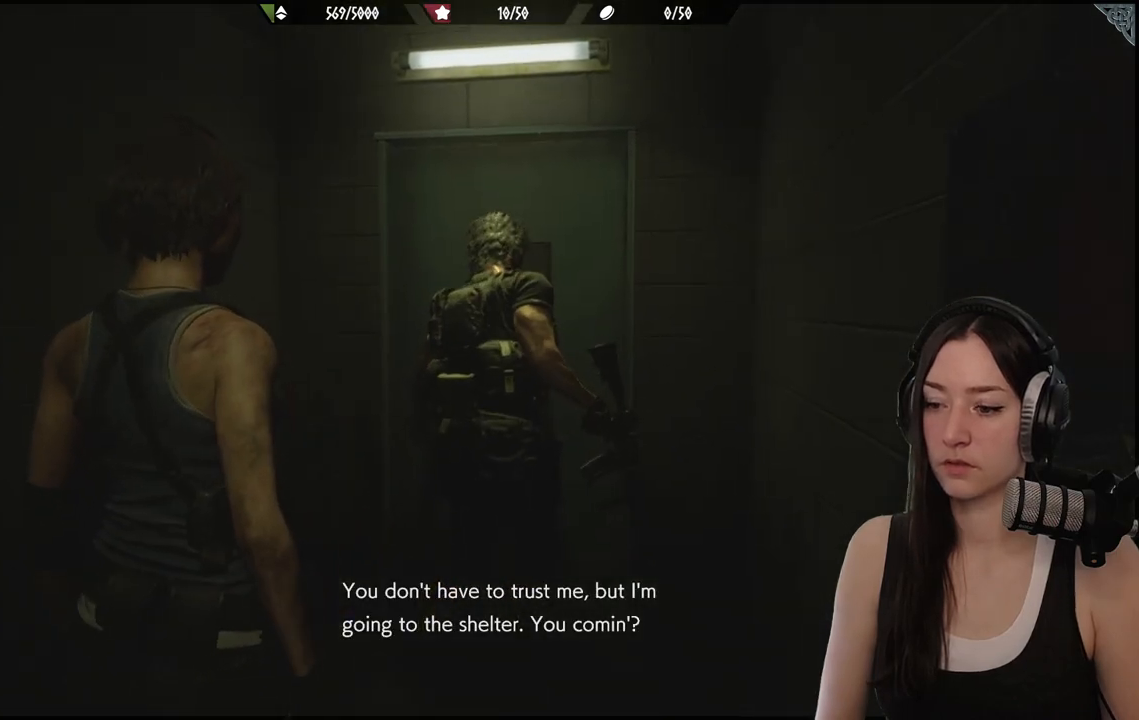
{"buttons": [], "left_stick": "center", "right_stick": "center", "events": []}
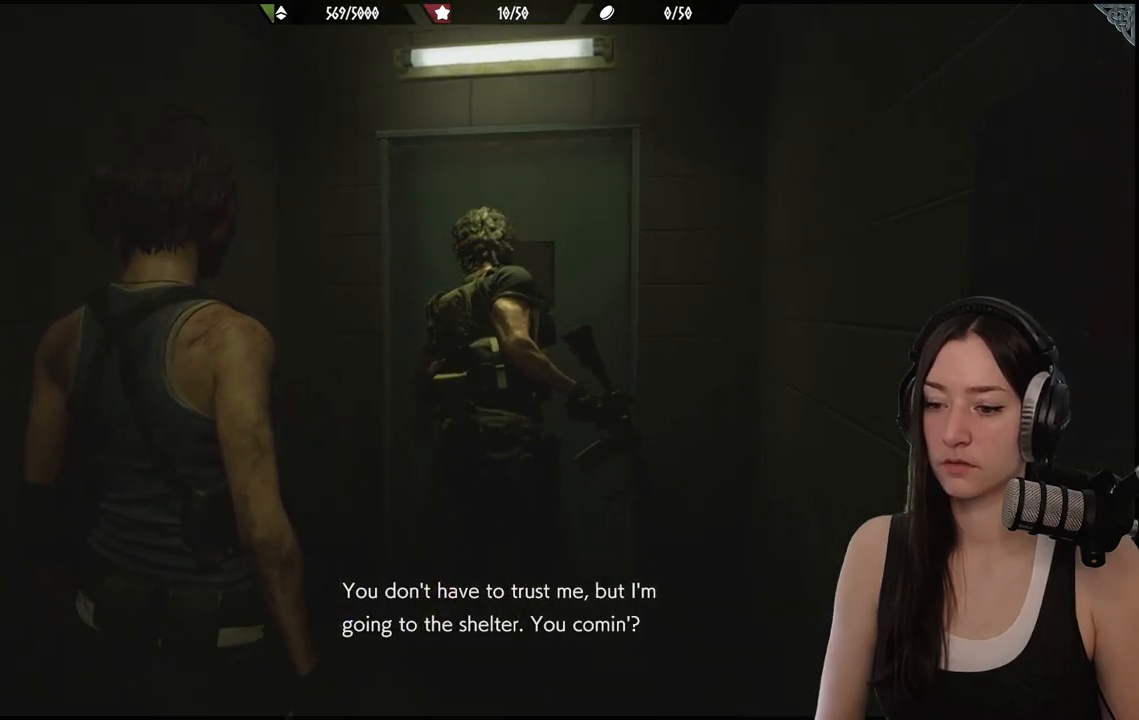
{"buttons": [], "left_stick": "center", "right_stick": "center", "events": []}
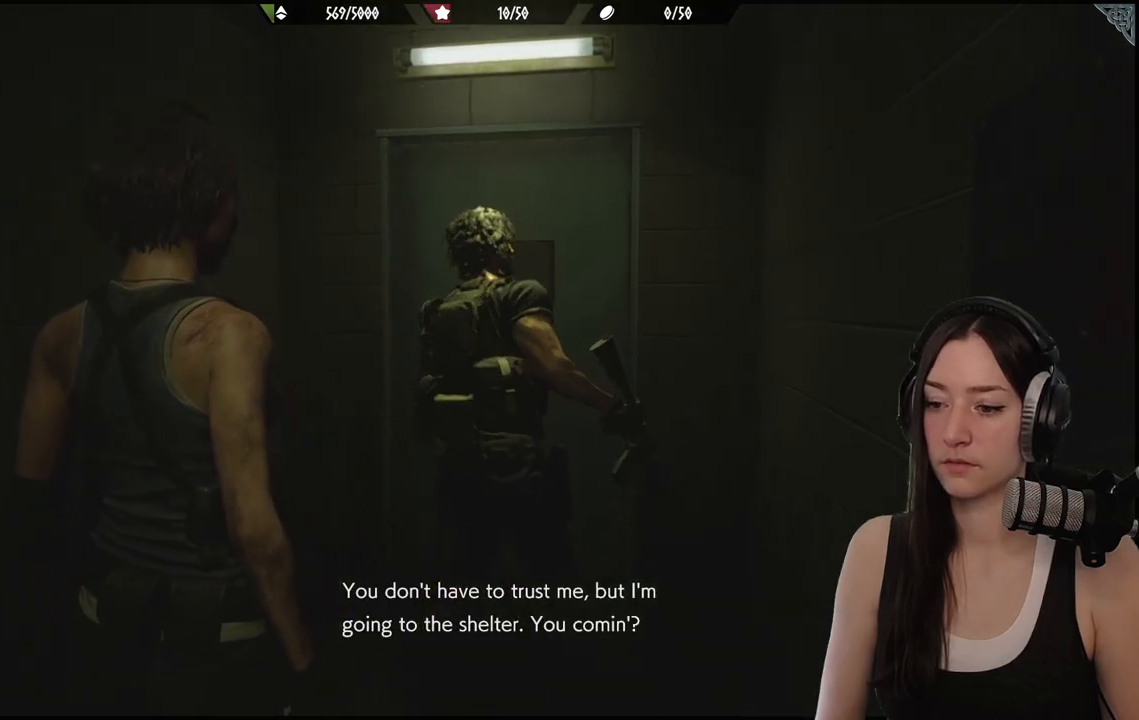
{"buttons": [], "left_stick": "center", "right_stick": "center", "events": []}
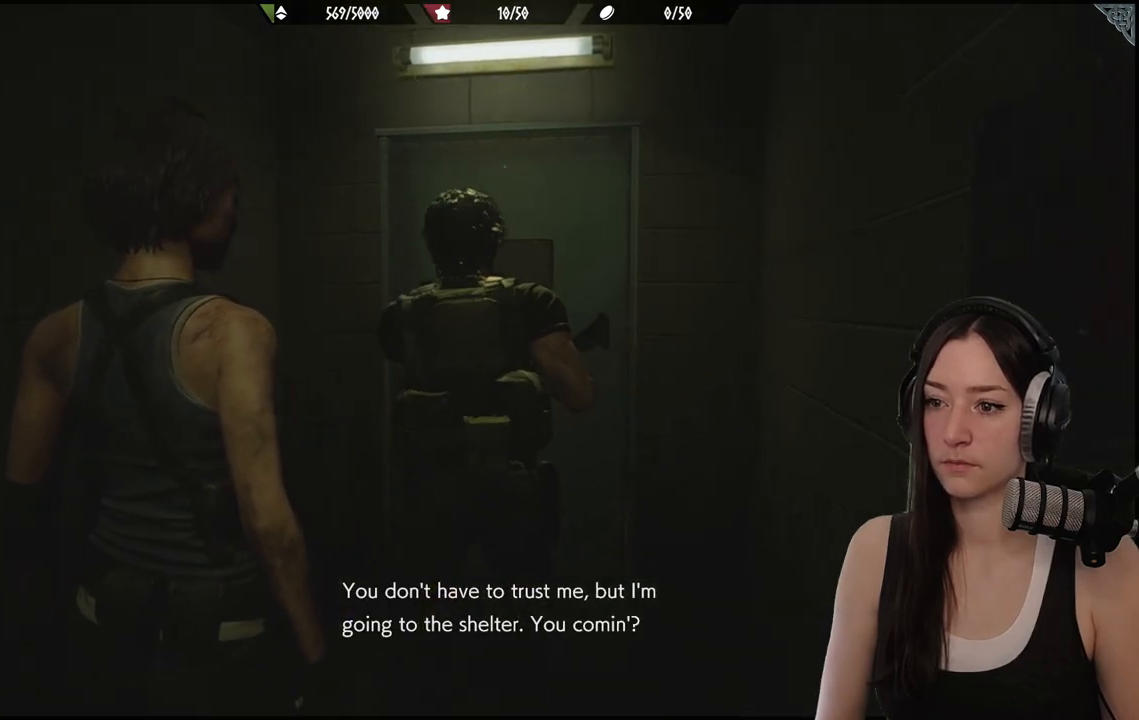
{"buttons": [], "left_stick": "center", "right_stick": "center", "events": []}
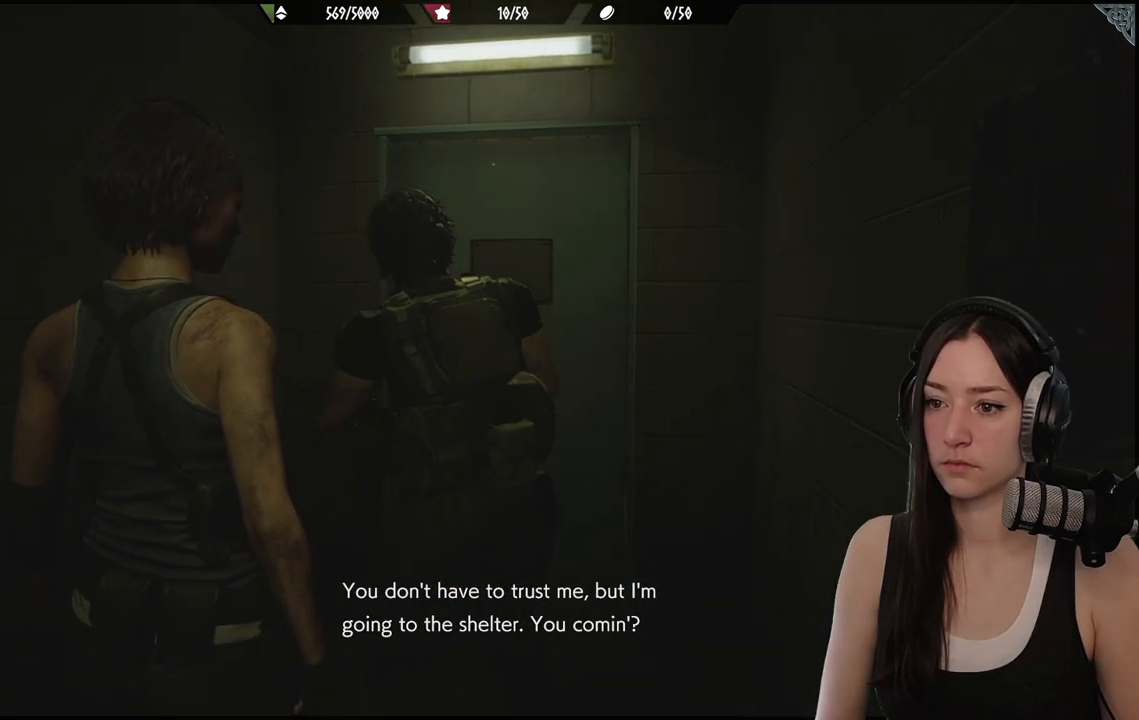
{"buttons": [], "left_stick": "center", "right_stick": "center", "events": []}
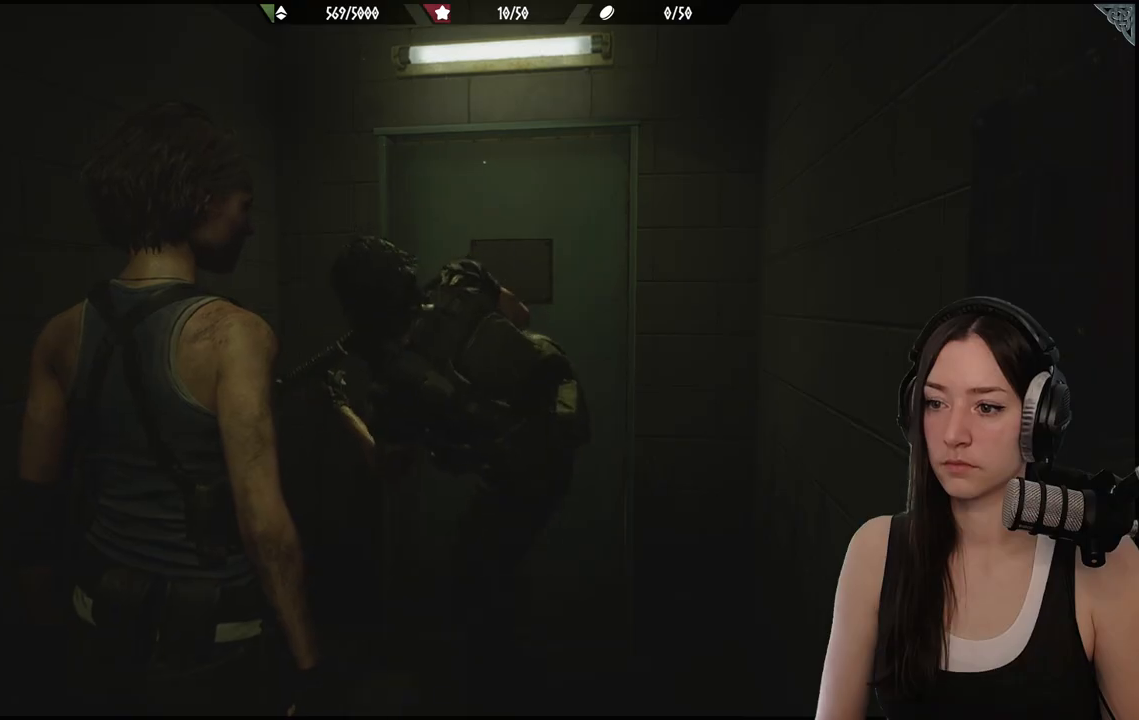
{"buttons": [], "left_stick": "center", "right_stick": "center", "events": []}
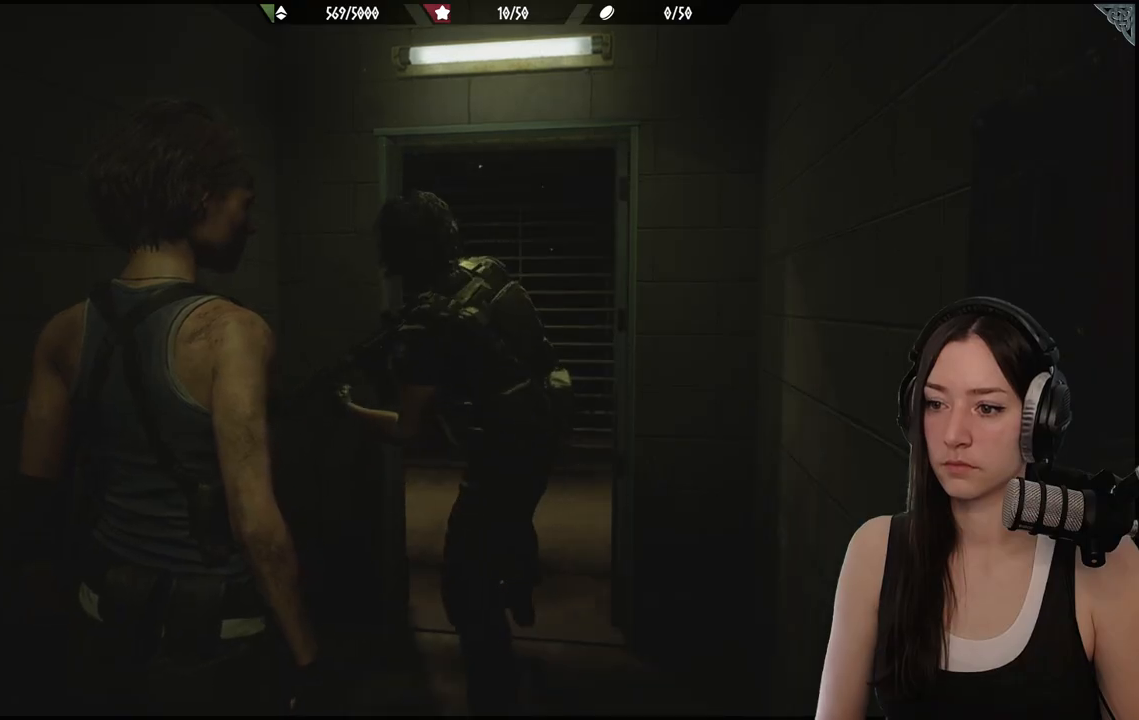
{"buttons": [], "left_stick": "up", "right_stick": "center", "events": [[500, "left_stick", "up"]]}
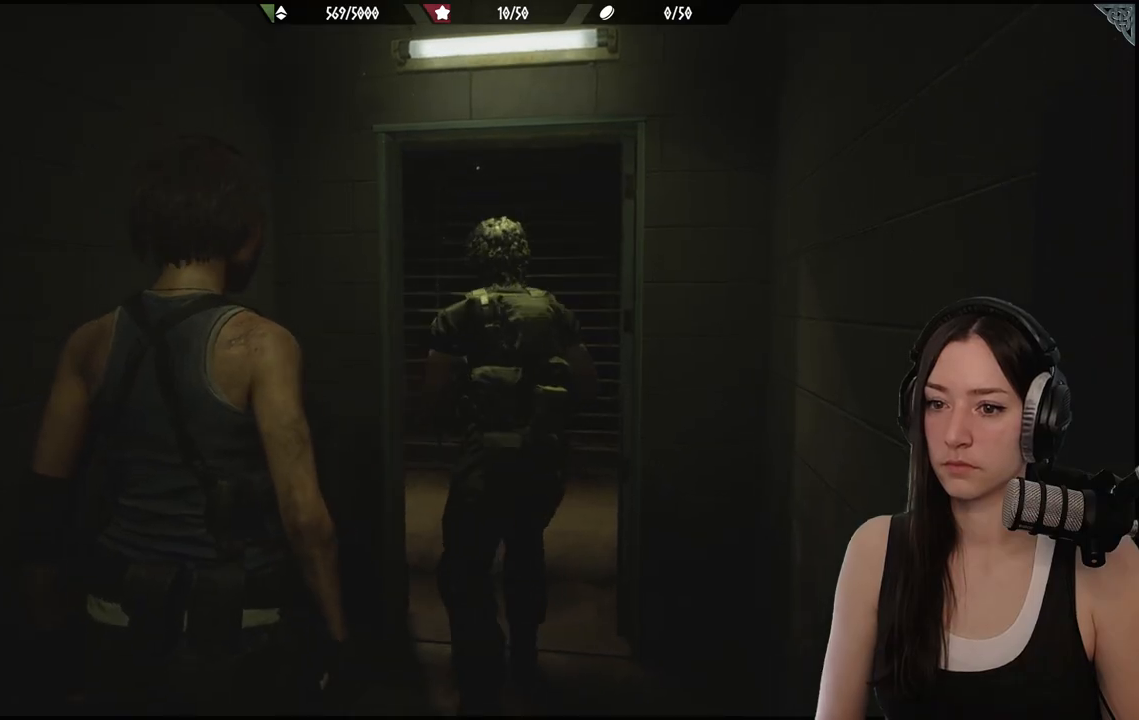
{"buttons": [], "left_stick": "up", "right_stick": "down", "events": [[33, "left_stick", "center"], [50, "left_stick", "up"], [500, "right_stick", "down"]]}
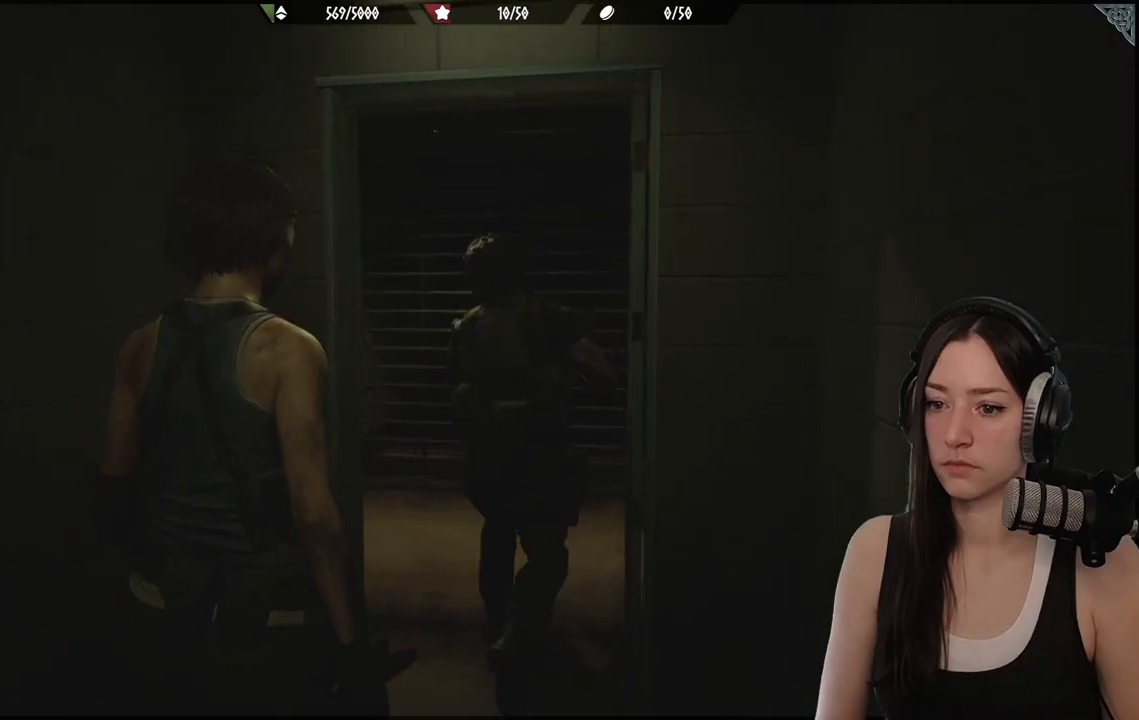
{"buttons": [], "left_stick": "up", "right_stick": "center", "events": [[250, "right_stick", "center"]]}
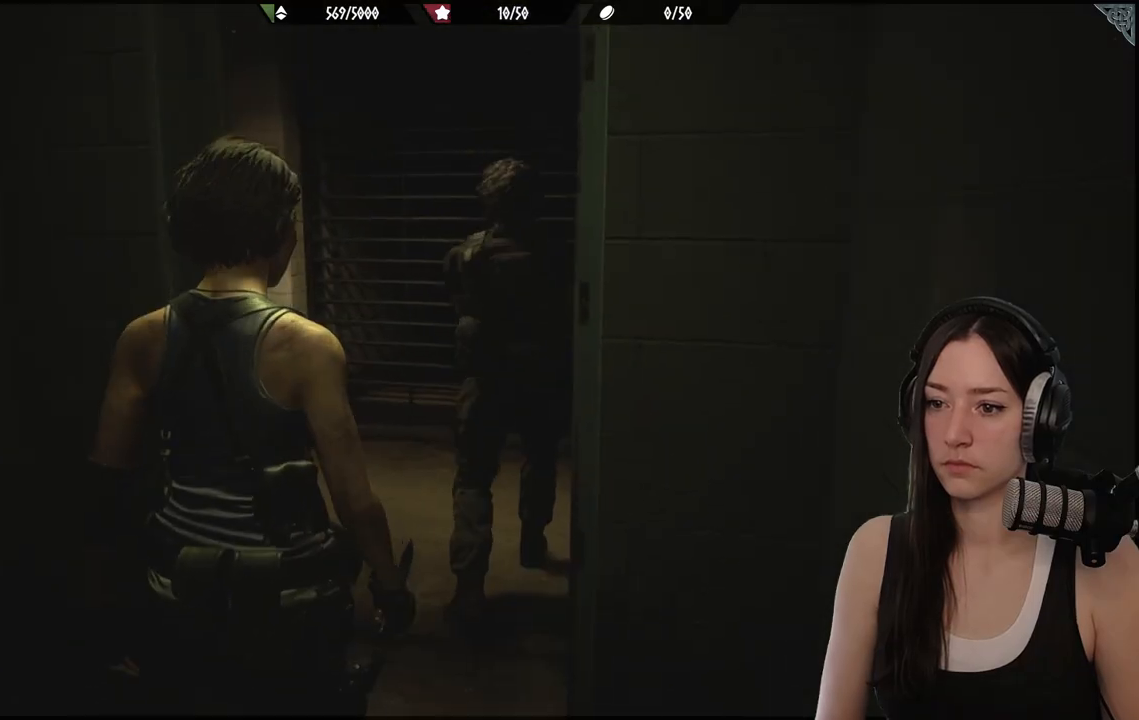
{"buttons": [], "left_stick": "up", "right_stick": "center", "events": []}
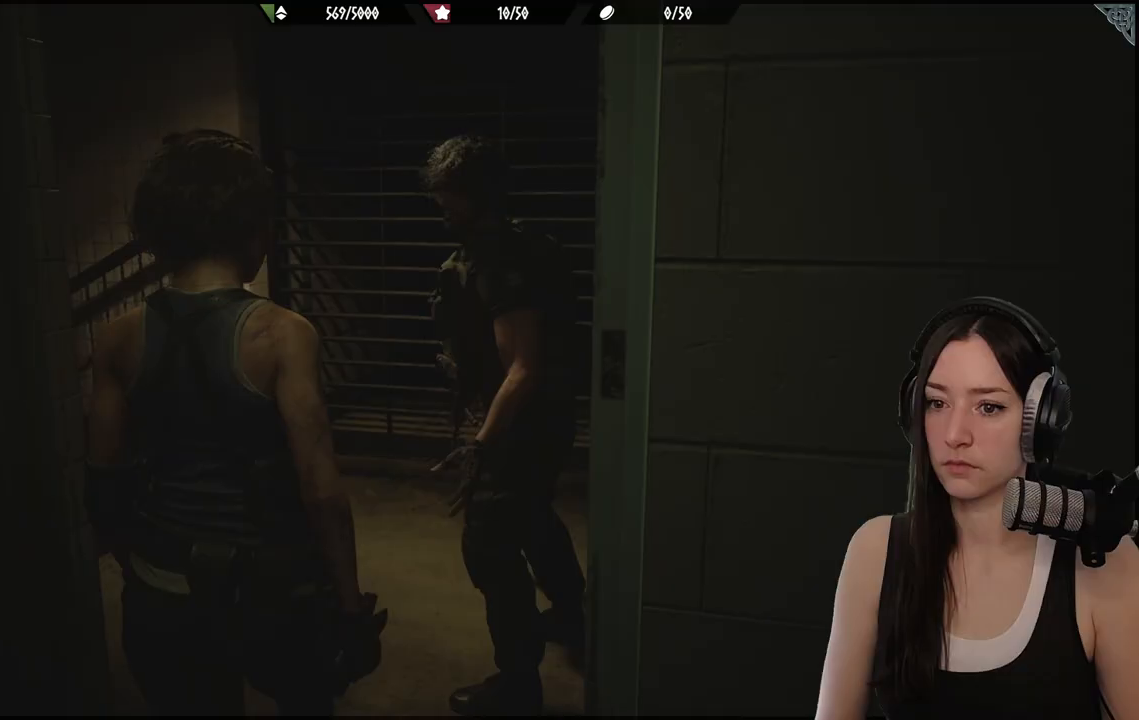
{"buttons": [], "left_stick": "center", "right_stick": "center", "events": [[467, "left_stick", "center"]]}
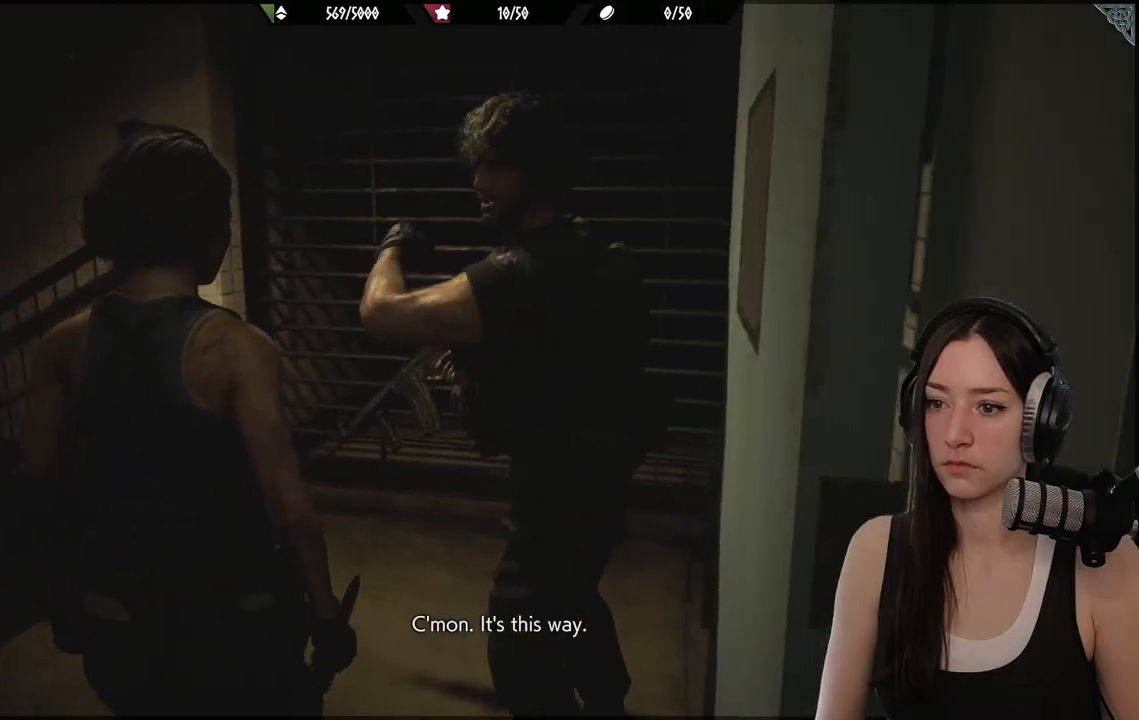
{"buttons": [], "left_stick": "center", "right_stick": "center", "events": []}
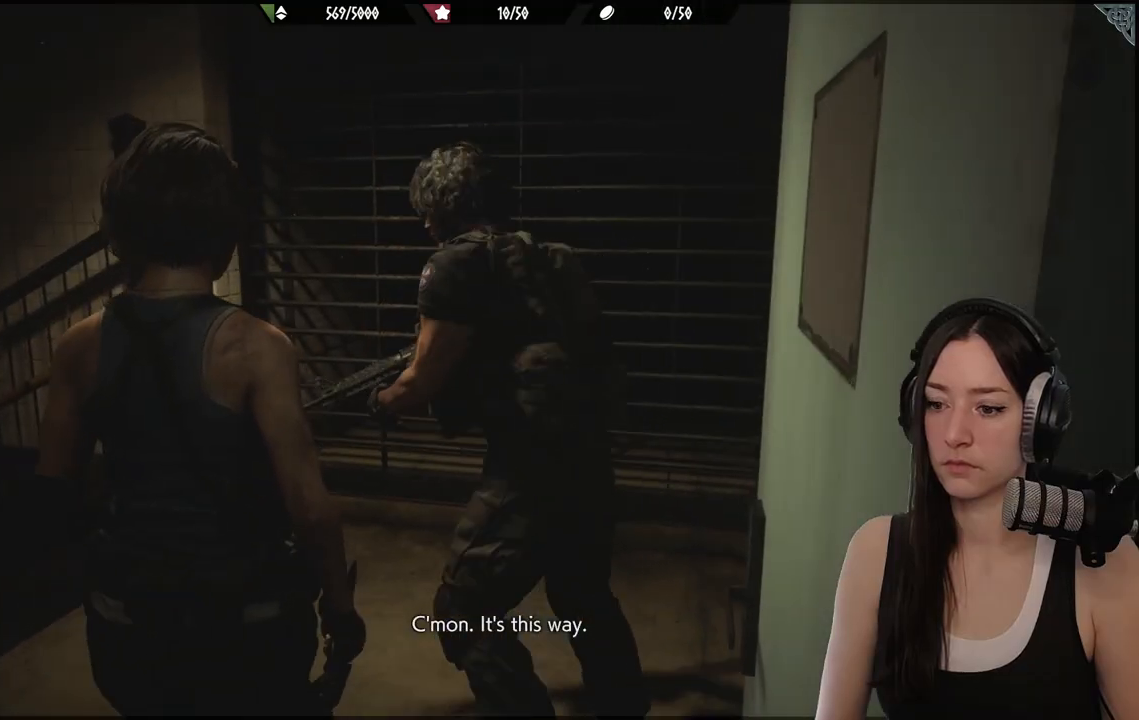
{"buttons": [], "left_stick": "up", "right_stick": "right", "events": [[183, "right_stick", "right"], [233, "left_stick", "up"]]}
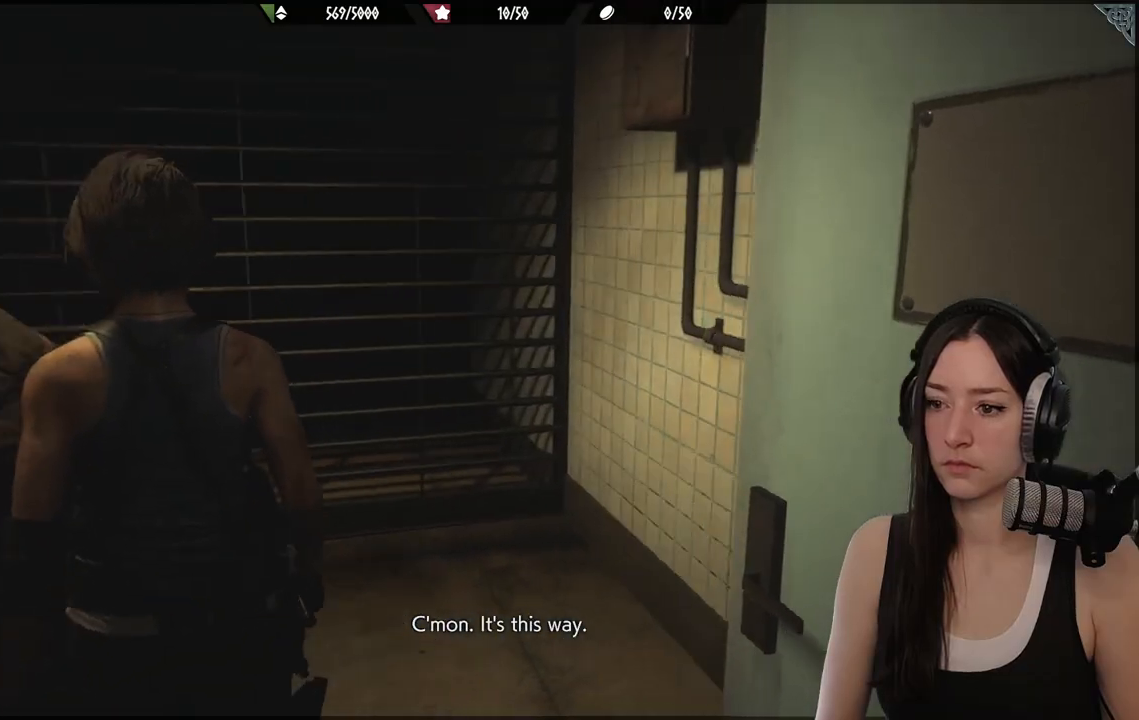
{"buttons": [], "left_stick": "up", "right_stick": "left", "events": [[217, "right_stick", "center"], [300, "left_stick", "left"], [300, "right_stick", "left"], [350, "left_stick", "down-left"], [483, "left_stick", "up"]]}